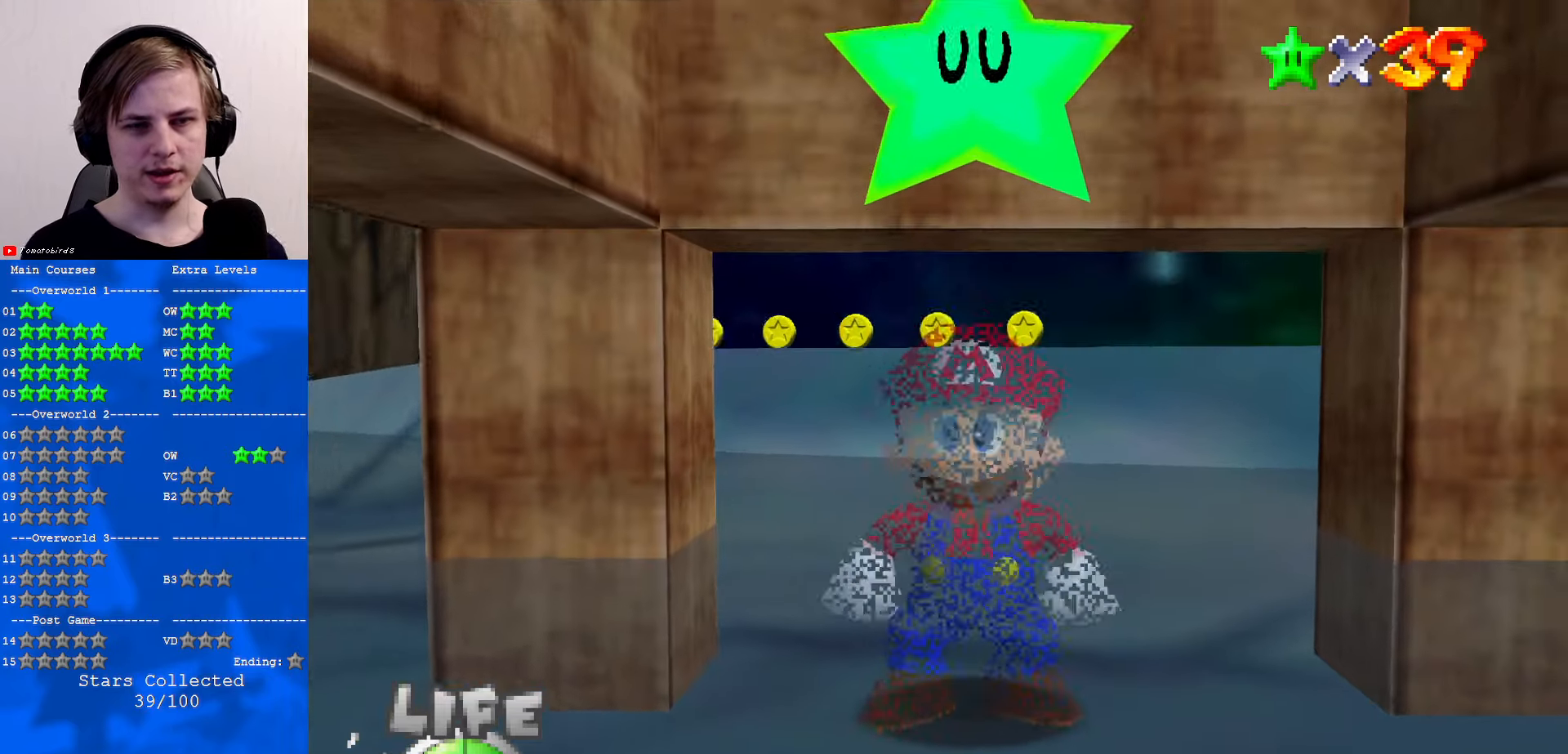
Gameplay with a controller (Nintendo layout); each line is a JSON object with the inputs held at the frame after it. "events" lists button and stick changes between this image and that frame as [ms after this image, input, new state], when the widget could be followed in between. Not read: L1 L3 R3.
{"buttons": [], "left_stick": "center", "events": []}
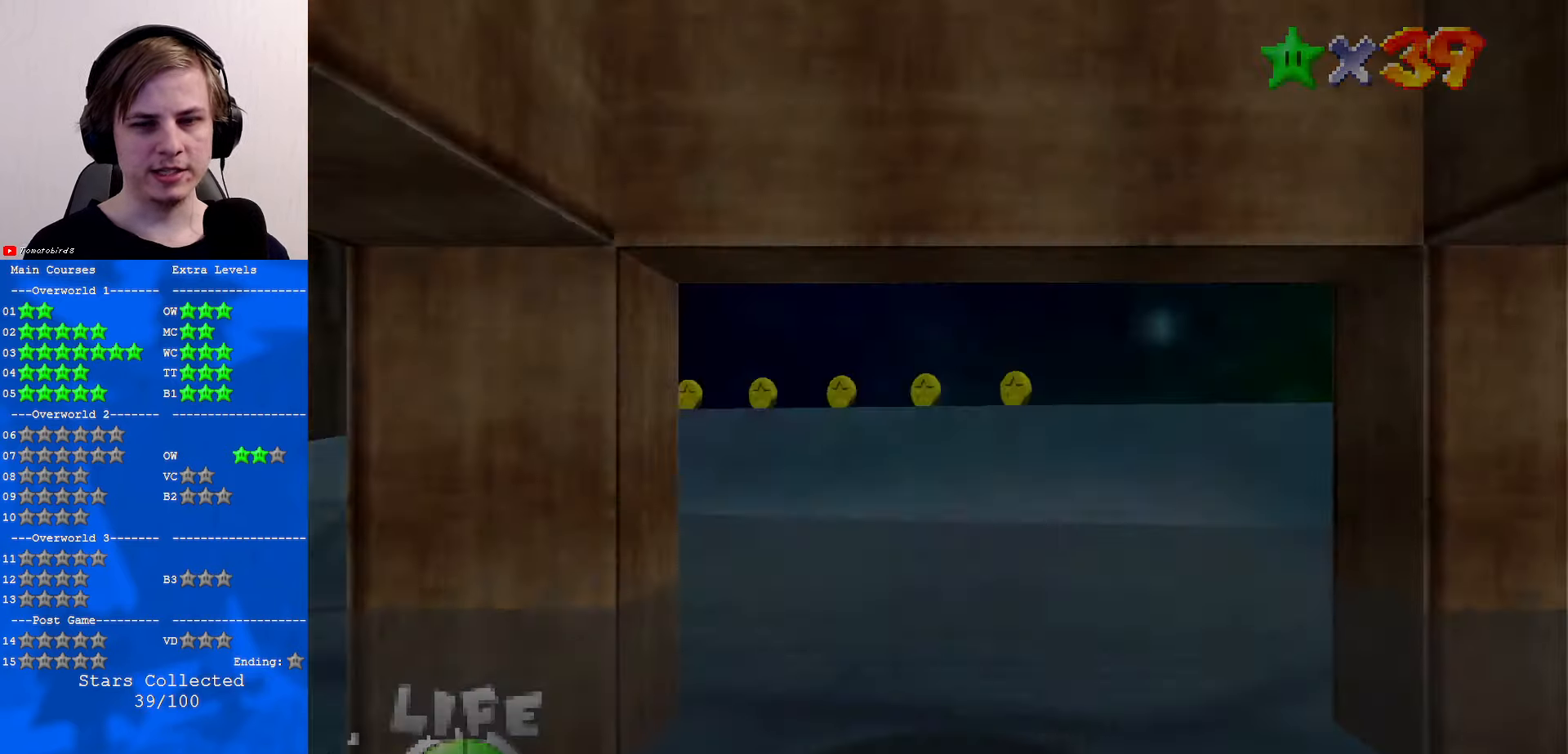
{"buttons": [], "left_stick": "center", "events": []}
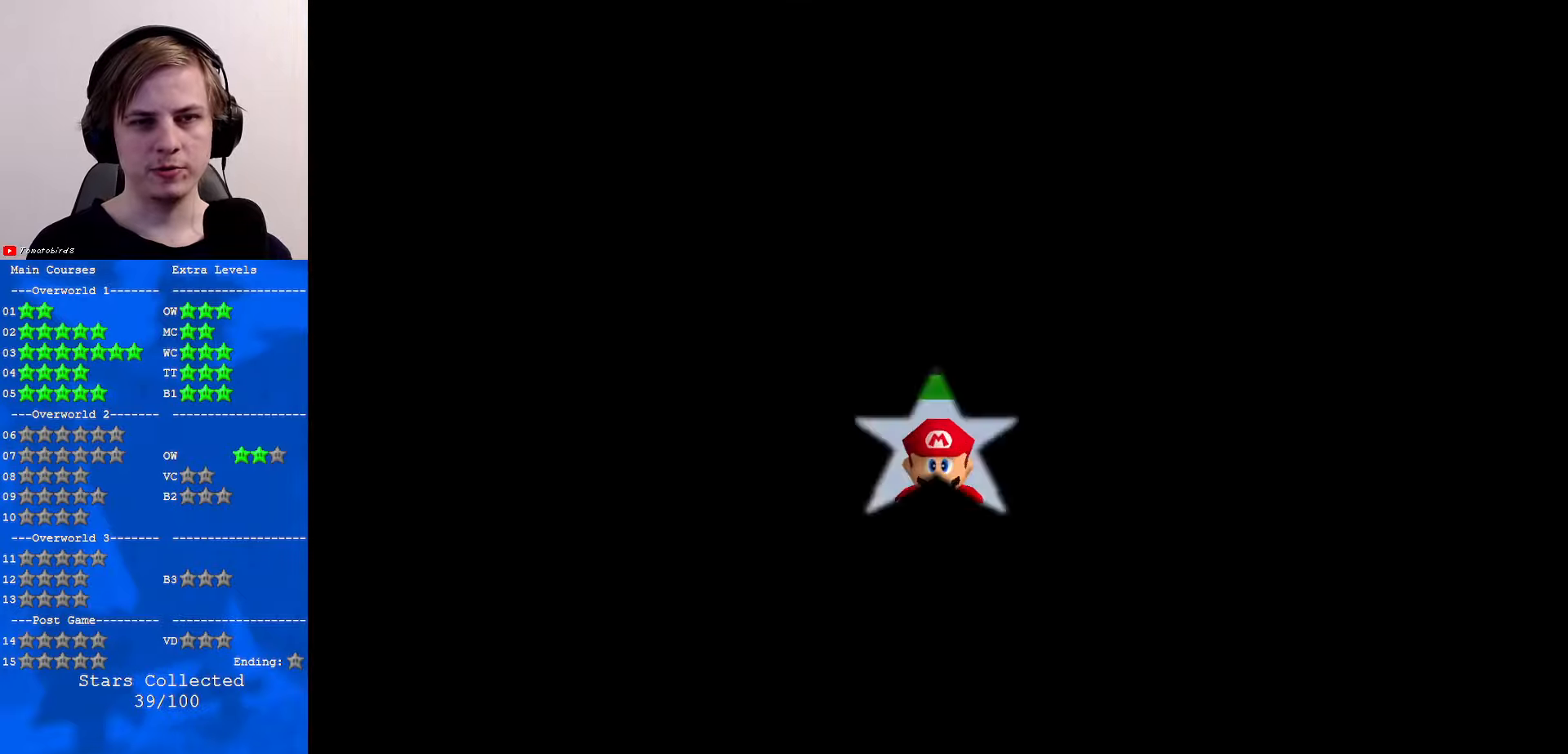
{"buttons": [], "left_stick": "center", "events": []}
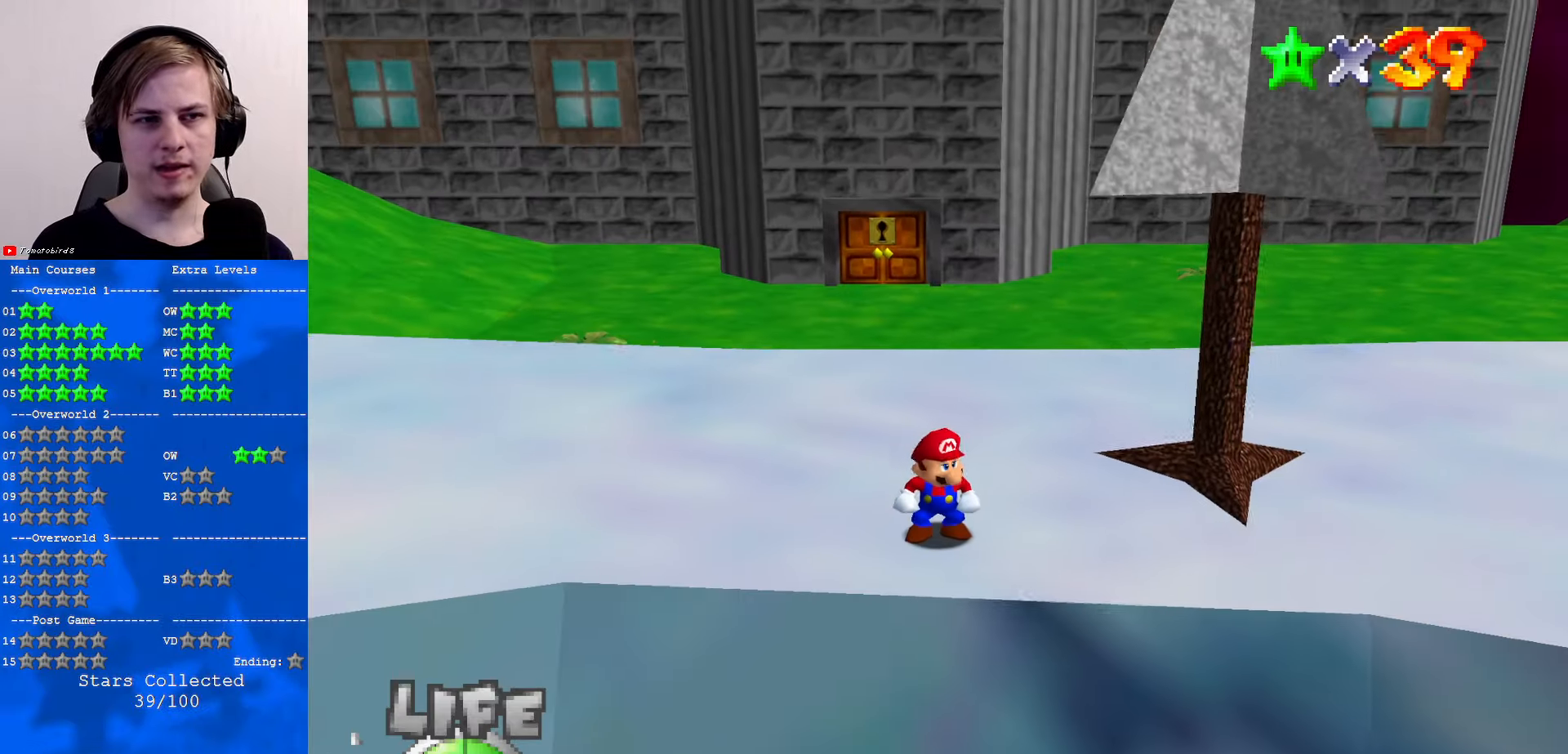
{"buttons": [], "left_stick": "center", "events": [[266, "C_RIGHT", "down"], [433, "C_RIGHT", "up"]]}
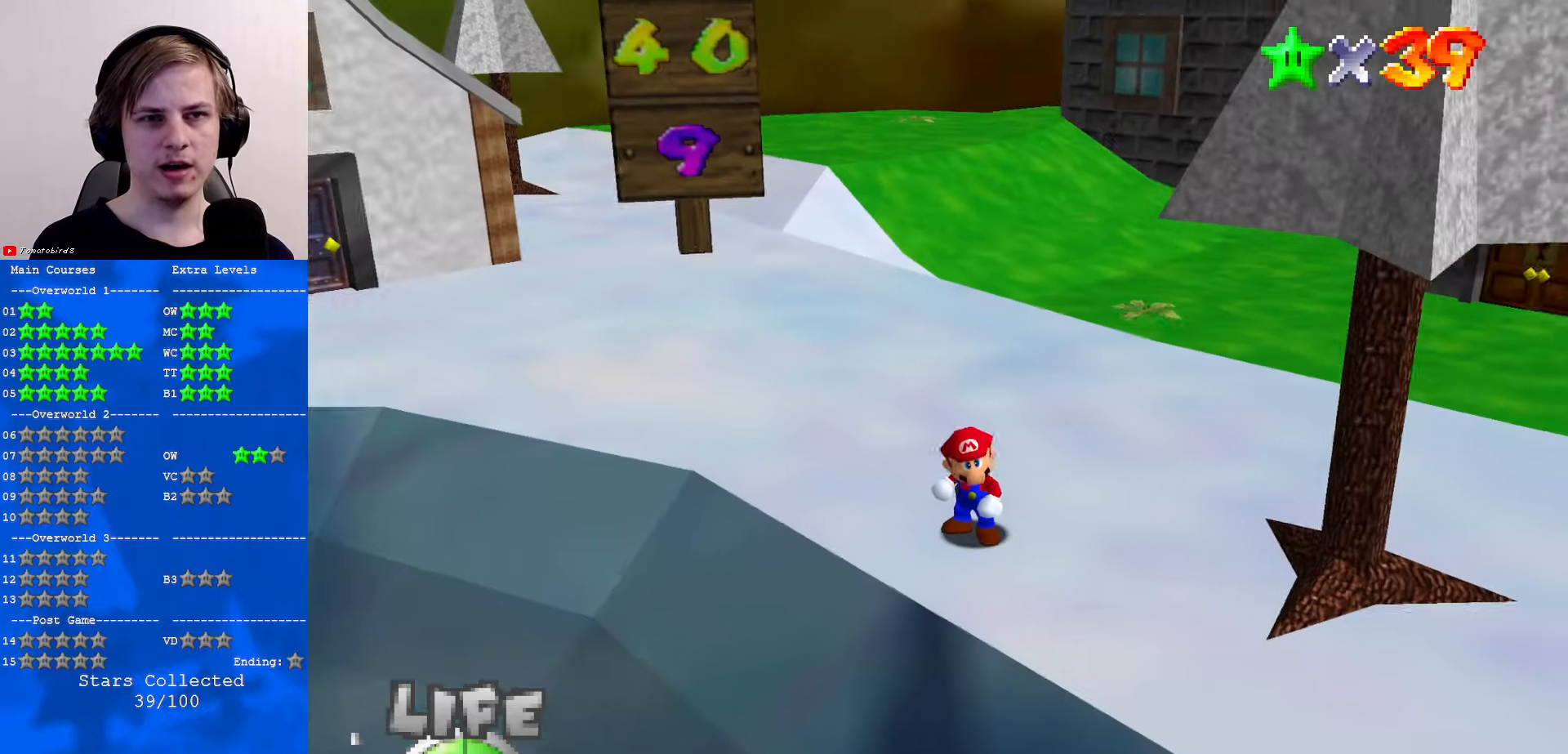
{"buttons": [], "left_stick": "up", "events": [[133, "C_RIGHT", "down"], [266, "C_RIGHT", "up"], [333, "left_stick", "up"]]}
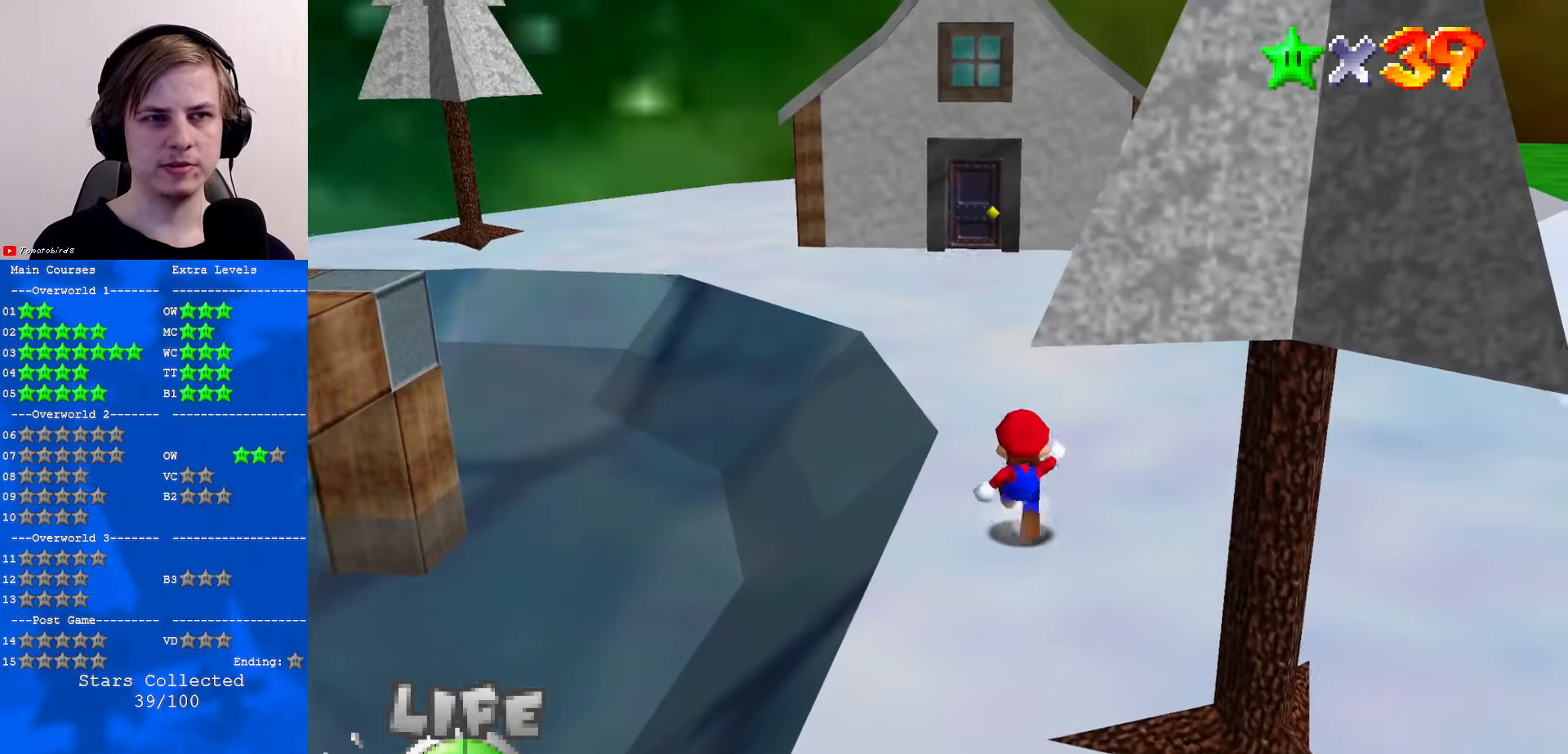
{"buttons": ["A"], "left_stick": "up", "events": [[500, "A", "down"]]}
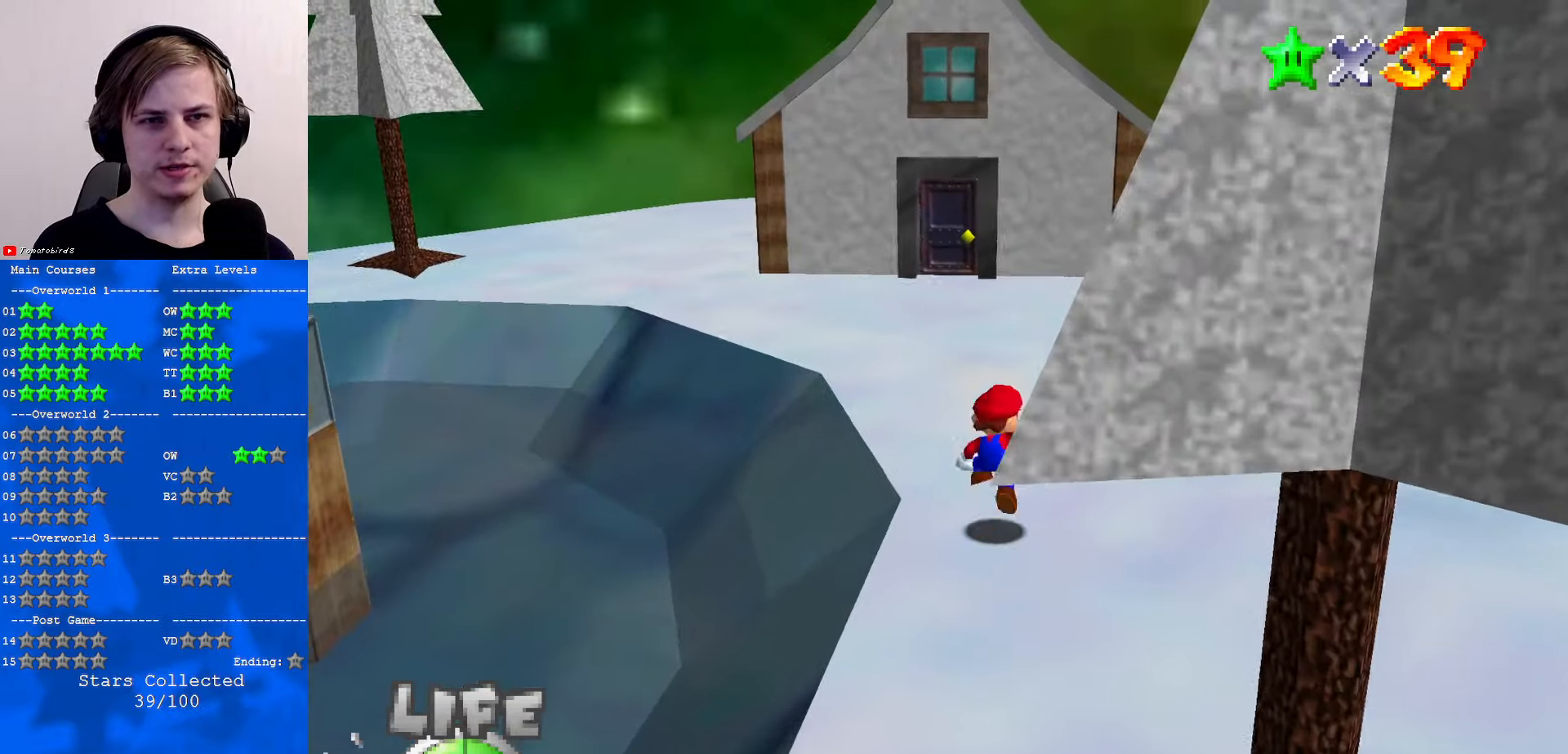
{"buttons": ["B"], "left_stick": "up", "events": [[166, "A", "up"], [500, "B", "down"]]}
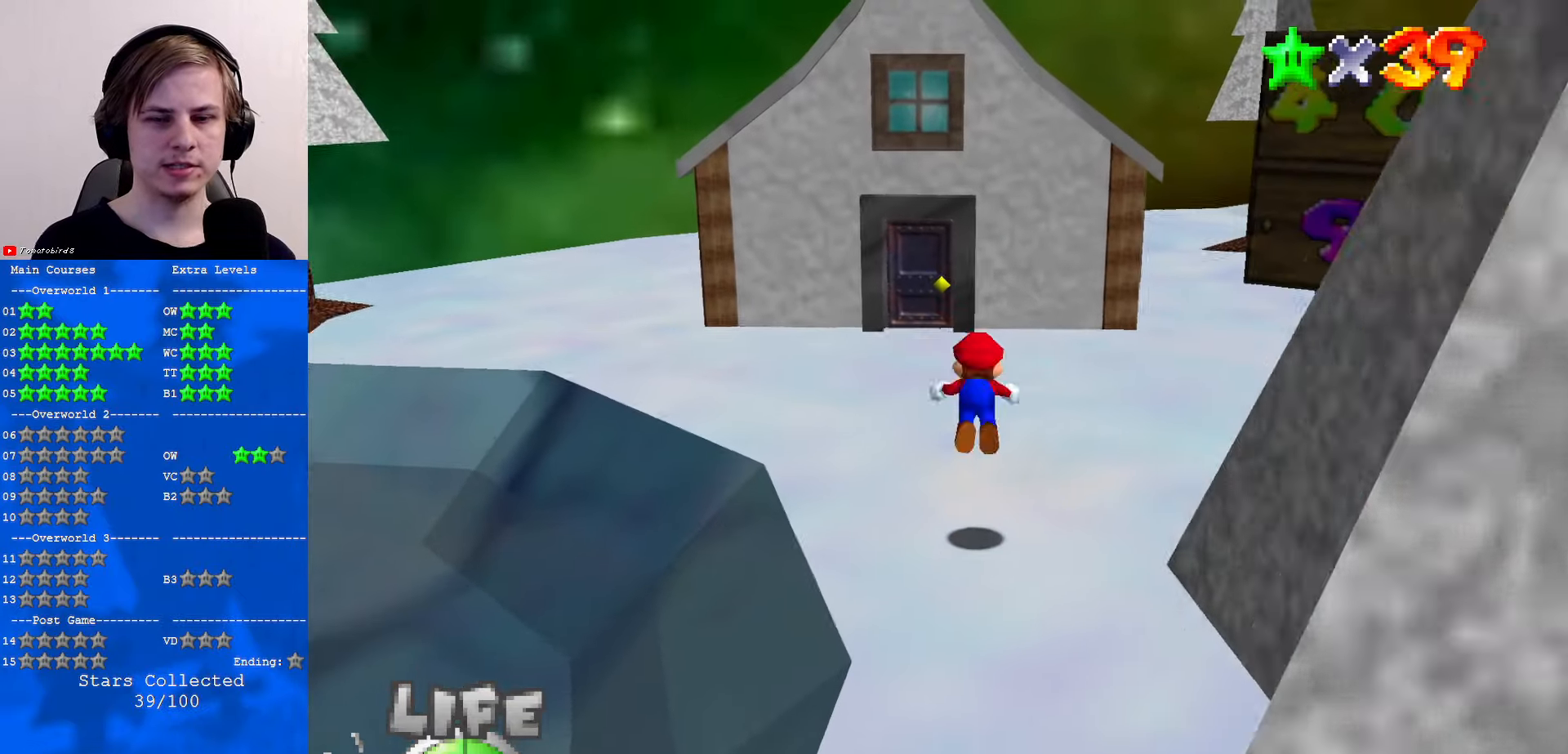
{"buttons": ["C_RIGHT"], "left_stick": "up-right", "events": [[33, "B", "up"], [133, "B", "down"], [166, "A", "down"], [166, "B", "up"], [300, "A", "up"], [466, "C_RIGHT", "down"], [500, "left_stick", "up-right"]]}
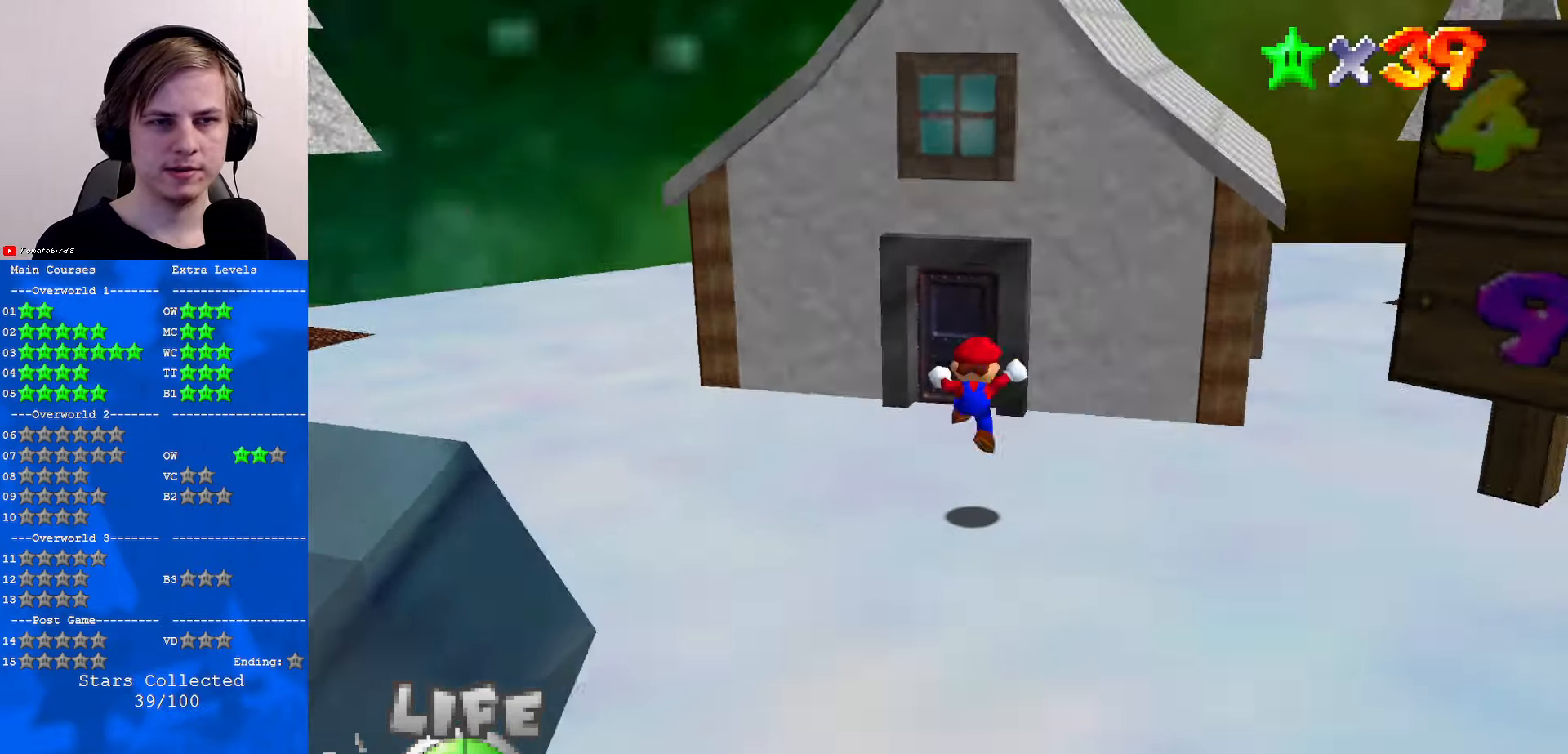
{"buttons": [], "left_stick": "down-right", "events": [[100, "C_RIGHT", "up"], [133, "left_stick", "right"], [233, "left_stick", "down-right"]]}
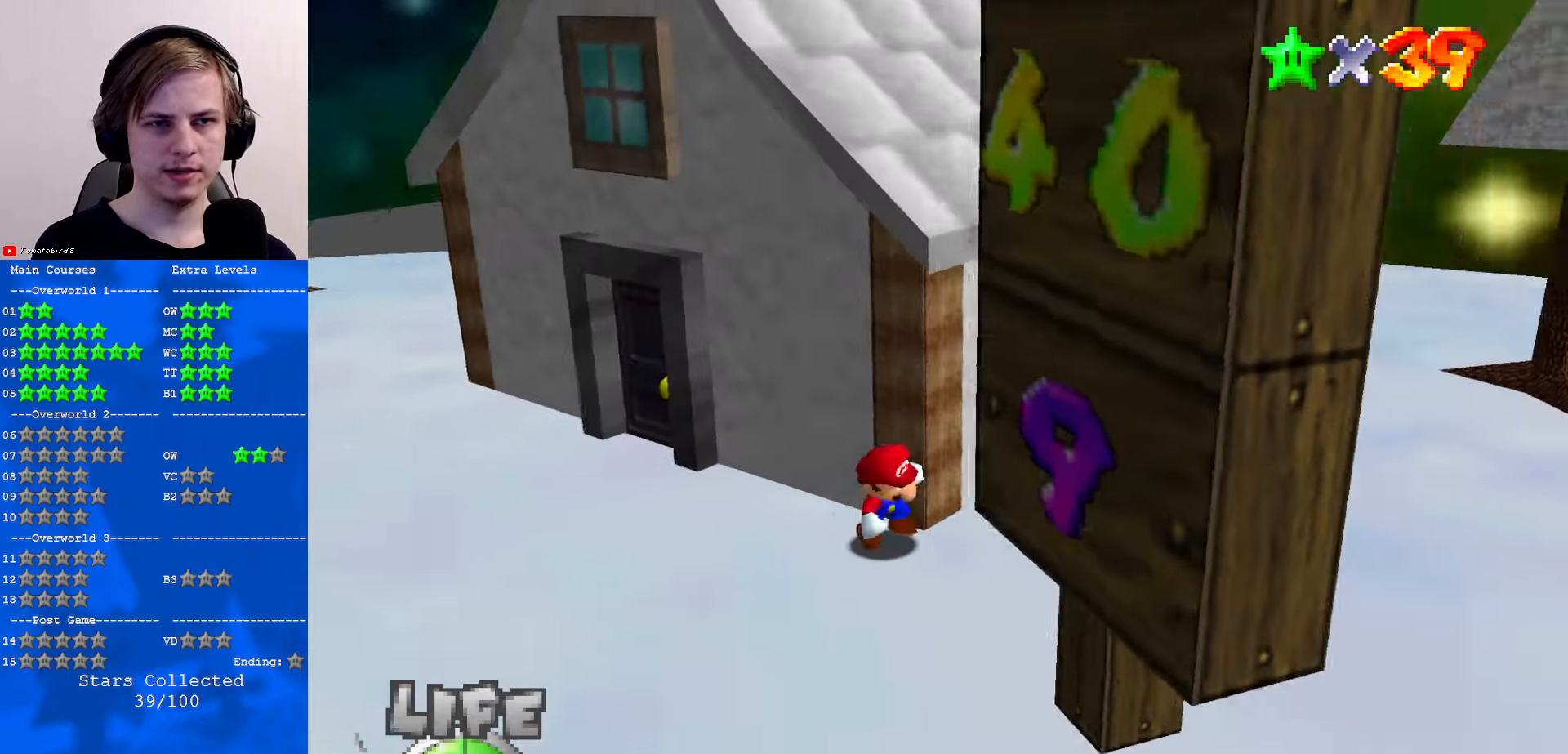
{"buttons": ["A"], "left_stick": "up", "events": [[200, "left_stick", "up-left"], [333, "A", "down"], [333, "left_stick", "up"]]}
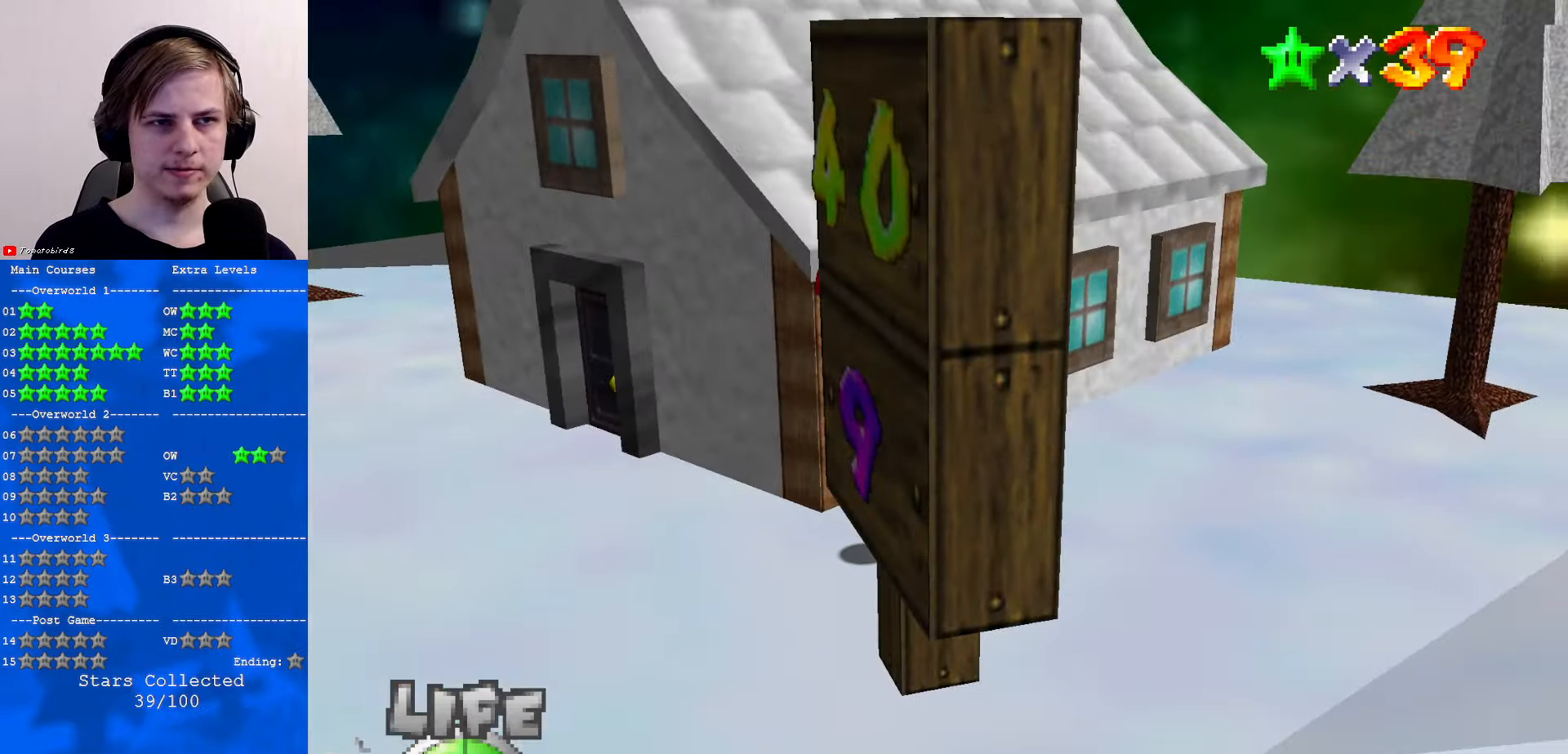
{"buttons": ["C_RIGHT"], "left_stick": "up", "events": [[66, "A", "up"], [300, "C_RIGHT", "down"], [366, "C_RIGHT", "up"], [500, "C_RIGHT", "down"]]}
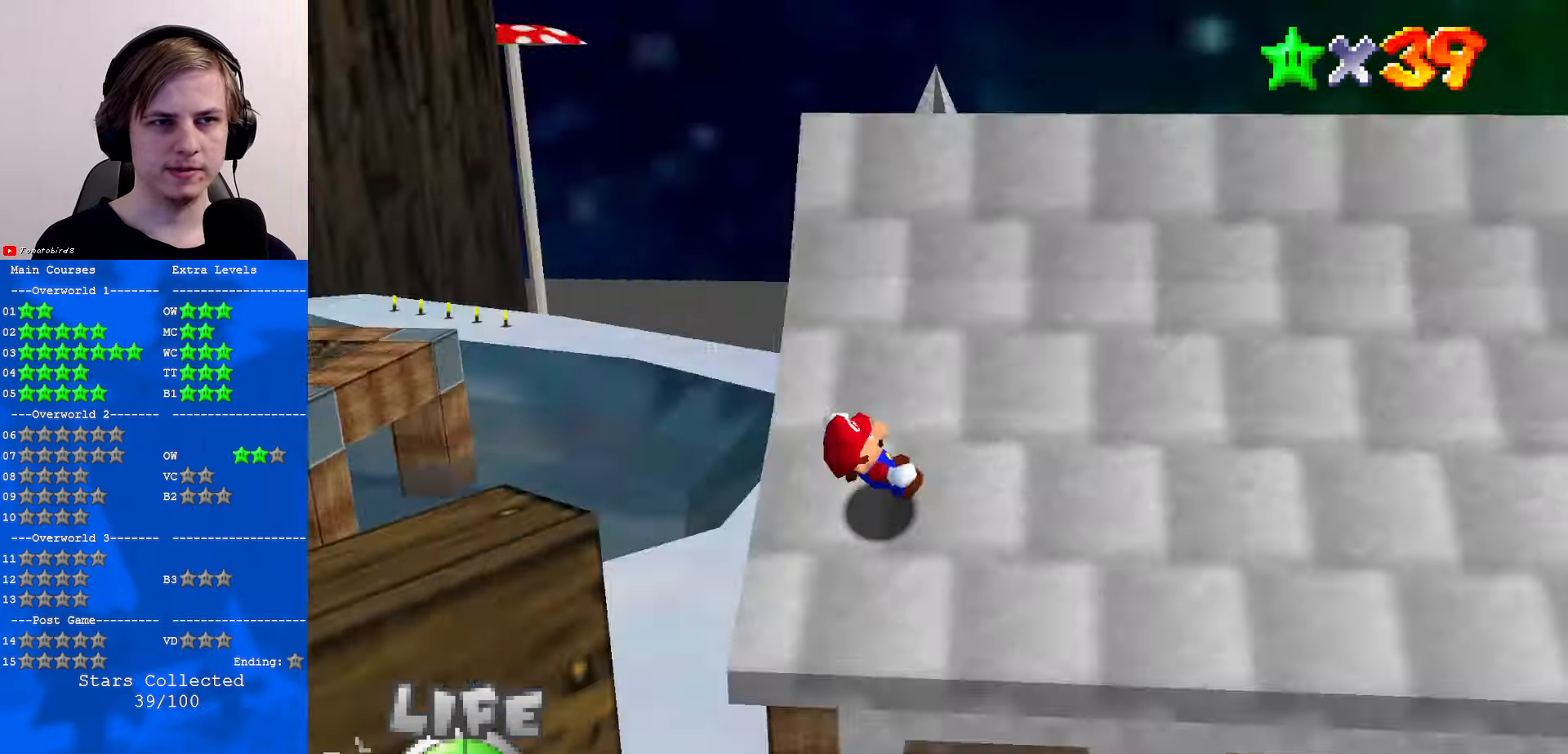
{"buttons": [], "left_stick": "up-right", "events": [[33, "C_RIGHT", "up"], [133, "left_stick", "up-right"]]}
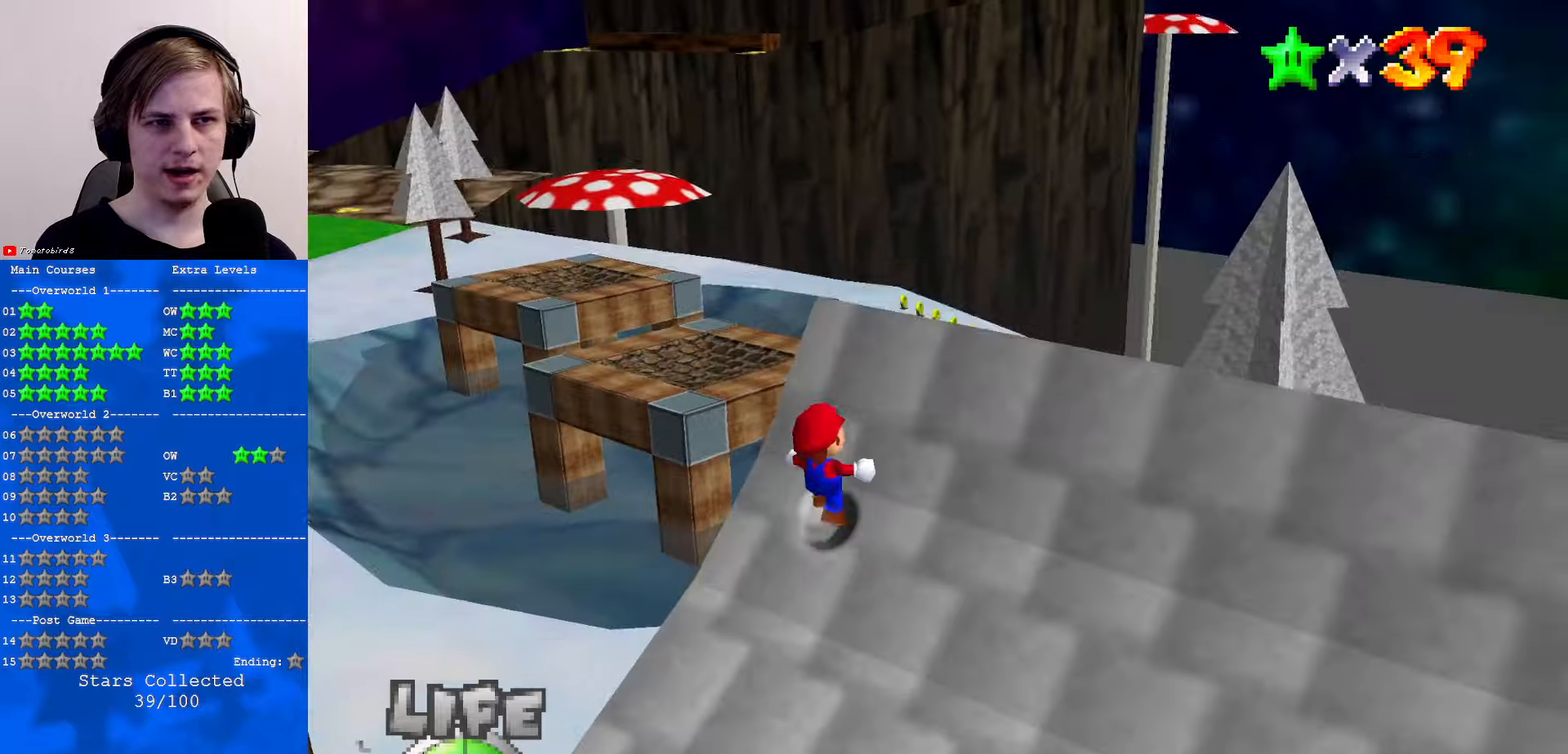
{"buttons": ["A"], "left_stick": "up-right", "events": [[33, "C_RIGHT", "down"], [167, "C_RIGHT", "up"], [333, "A", "down"]]}
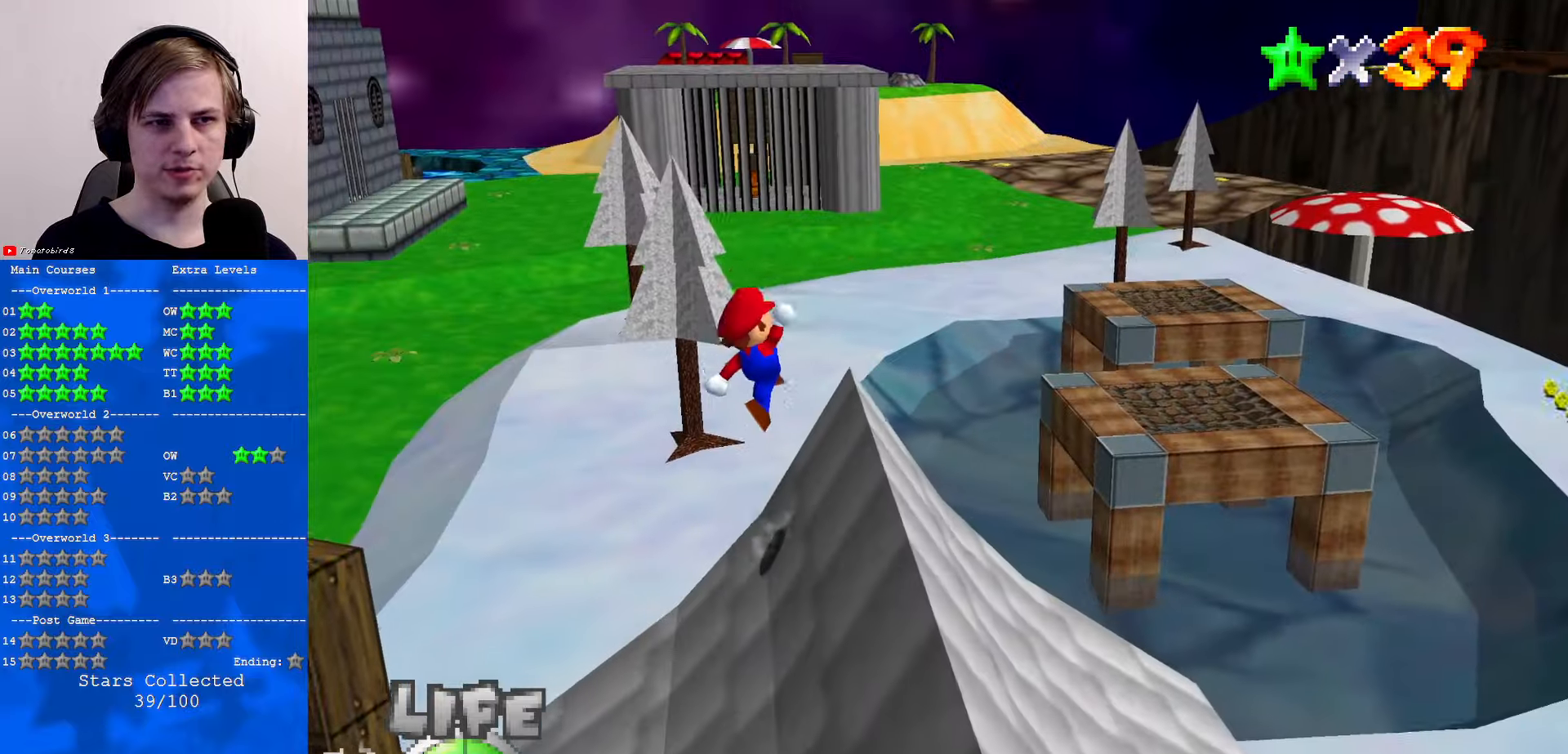
{"buttons": [], "left_stick": "down-left", "events": [[33, "left_stick", "right"], [100, "B", "down"], [200, "B", "up"], [267, "A", "up"], [333, "left_stick", "down-left"]]}
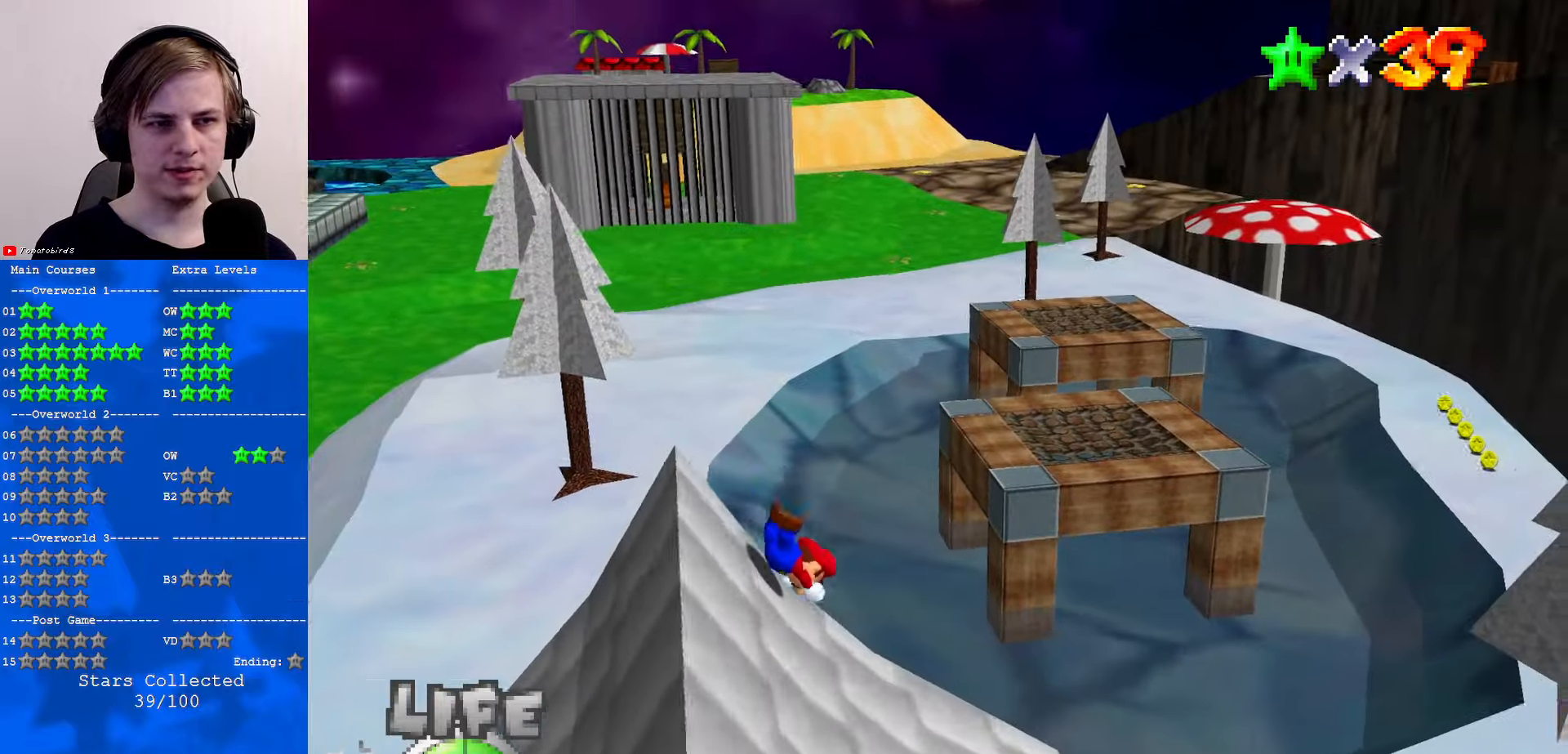
{"buttons": [], "left_stick": "center", "events": [[200, "left_stick", "center"]]}
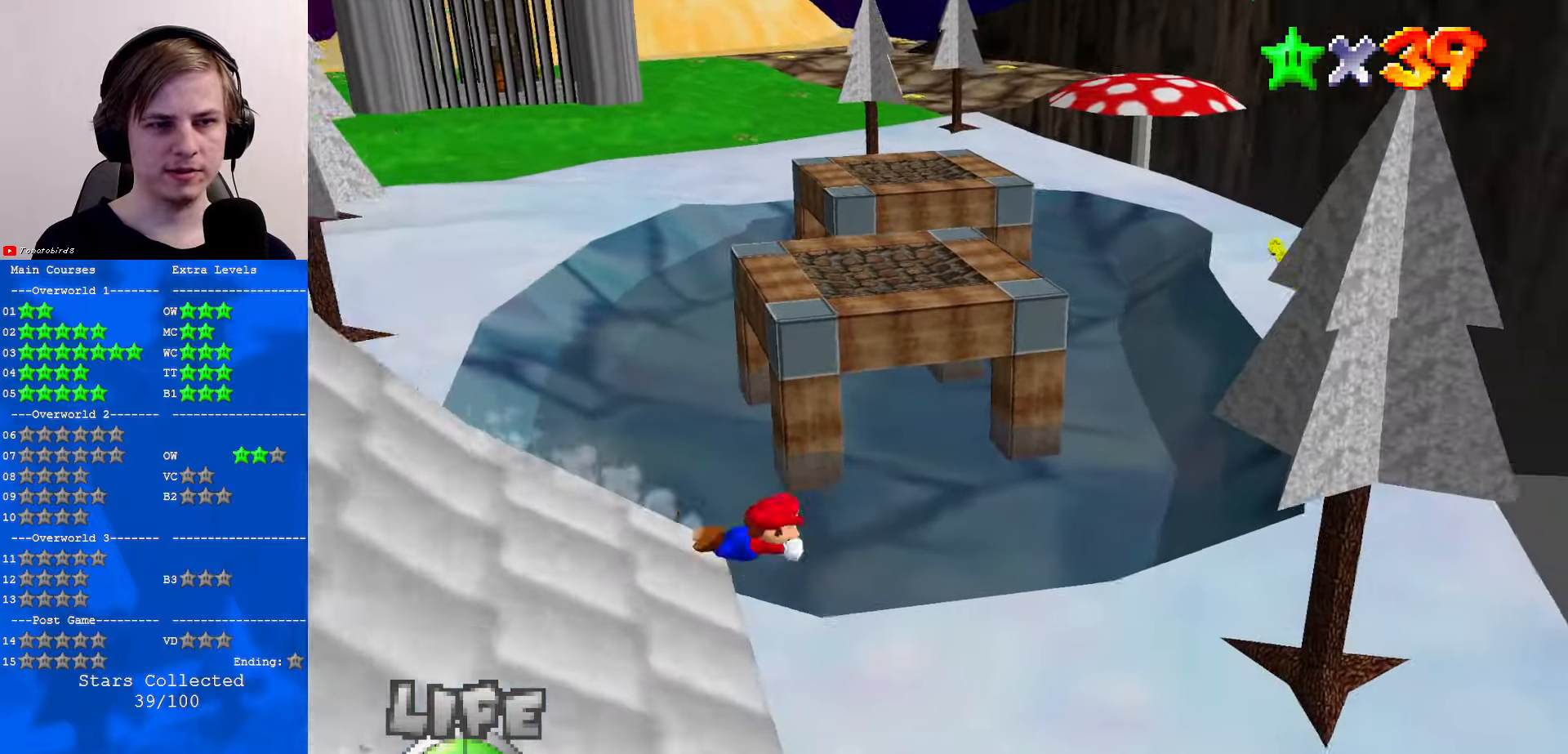
{"buttons": [], "left_stick": "up", "events": [[167, "left_stick", "up"]]}
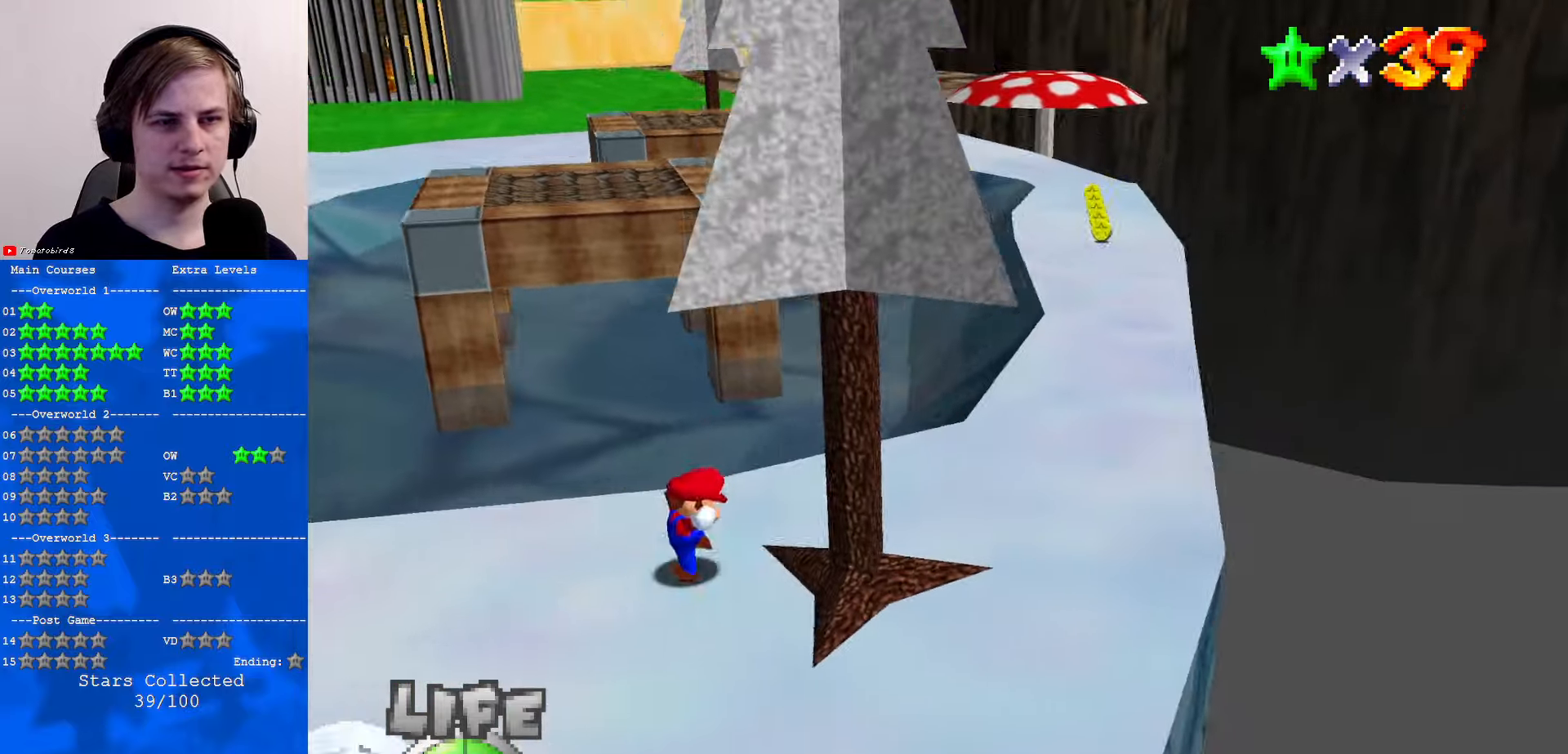
{"buttons": [], "left_stick": "up-right", "events": [[167, "left_stick", "up-right"], [267, "left_stick", "right"], [400, "left_stick", "up-right"]]}
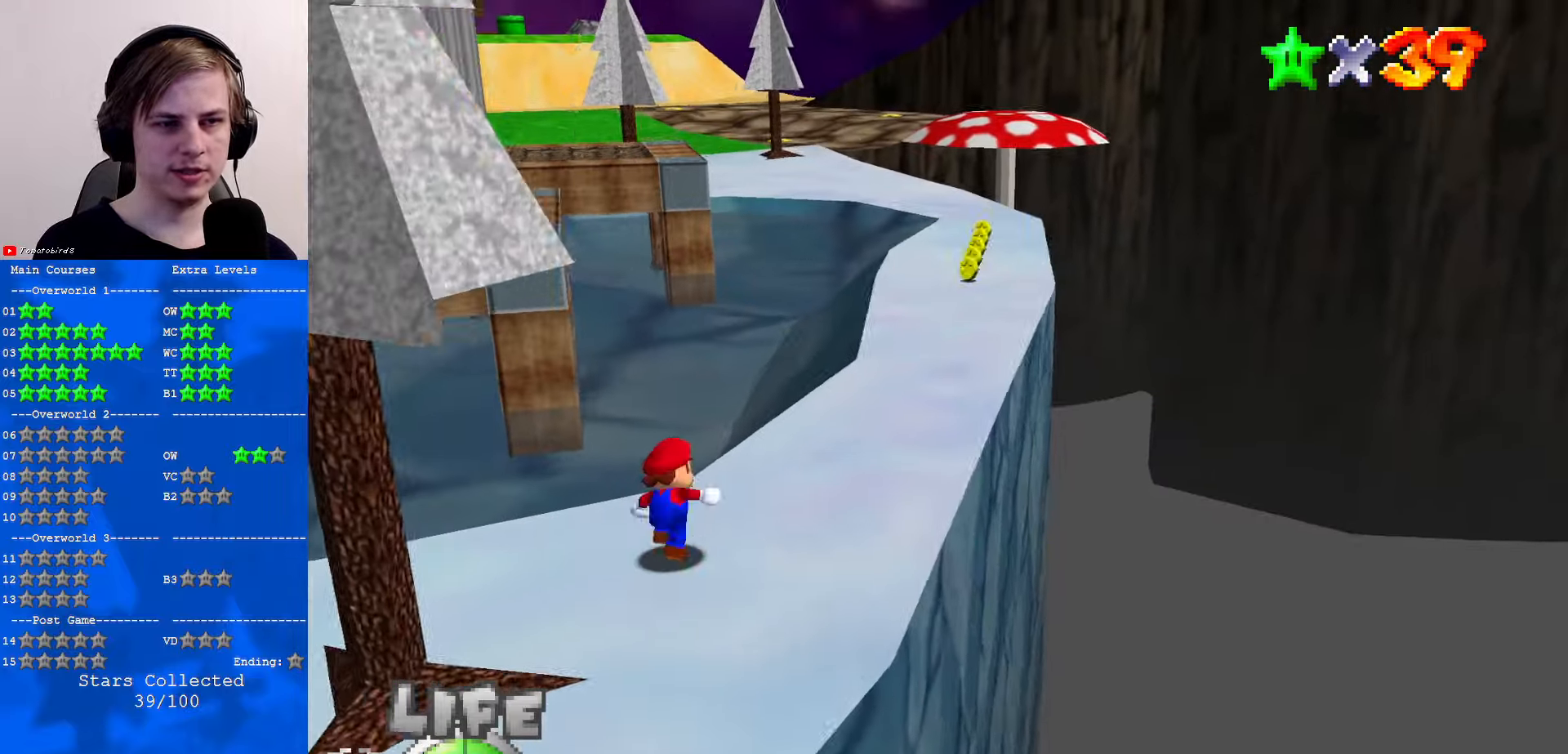
{"buttons": ["A"], "left_stick": "up-right", "events": [[200, "A", "down"]]}
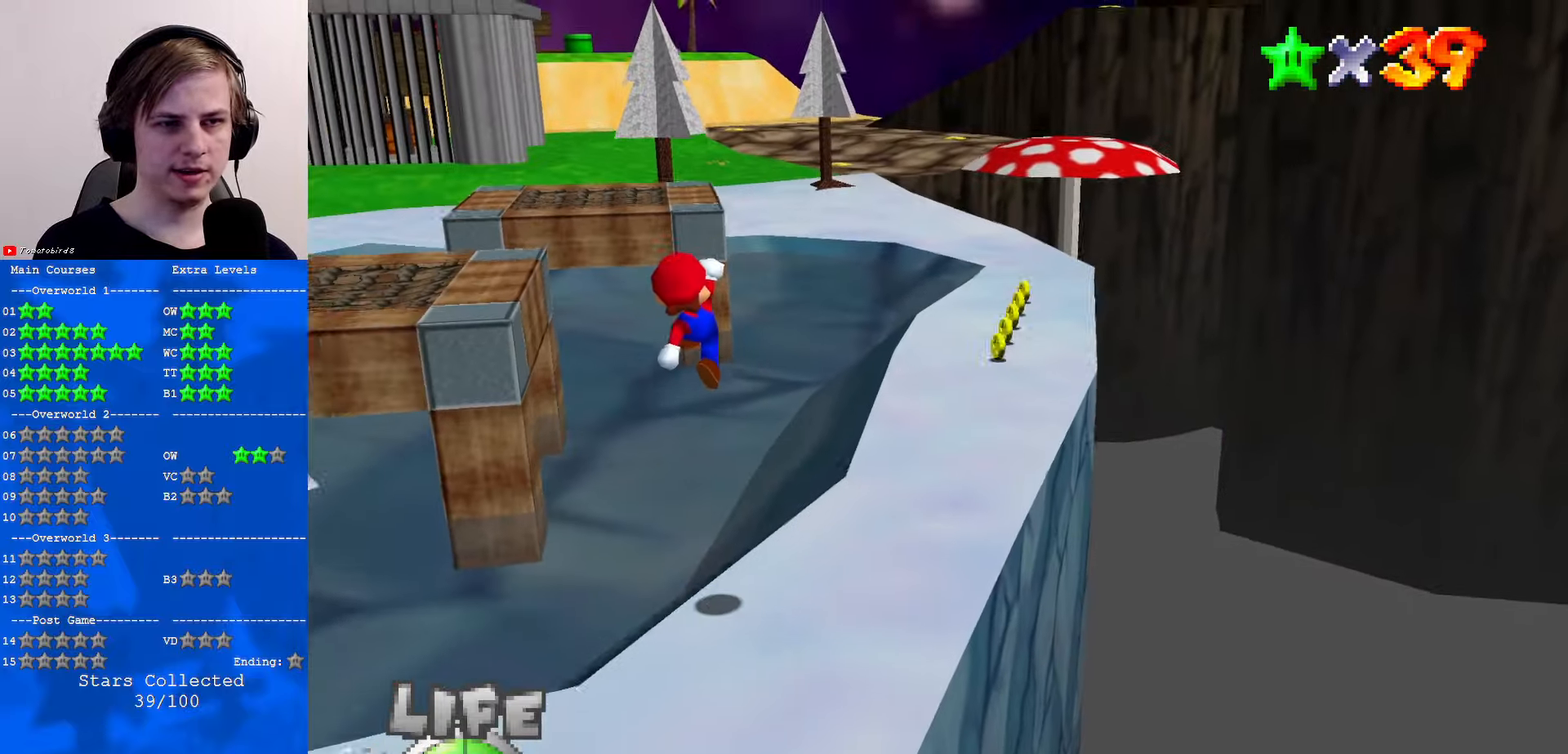
{"buttons": [], "left_stick": "up-right", "events": [[67, "A", "up"], [333, "B", "down"], [400, "B", "up"]]}
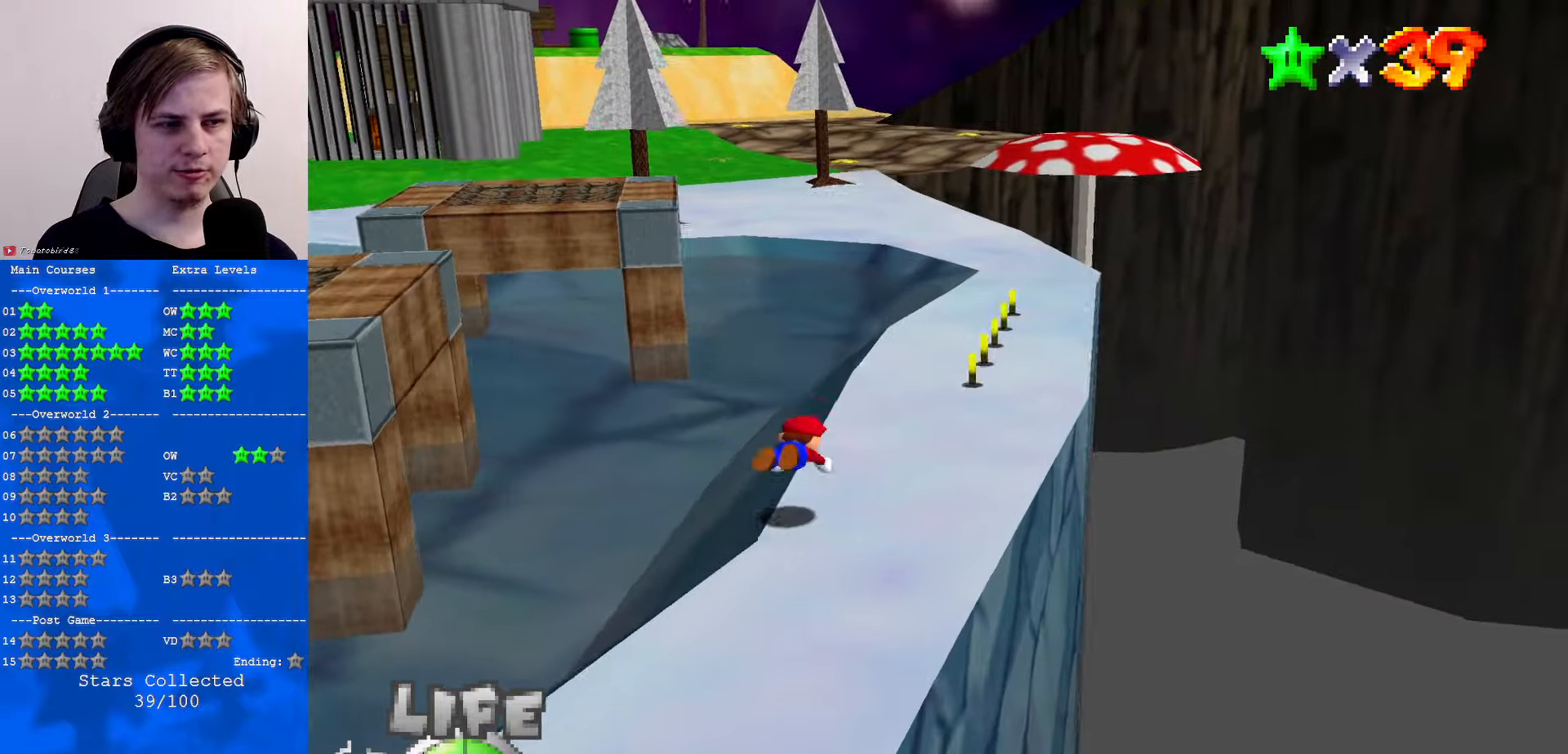
{"buttons": [], "left_stick": "up-right", "events": [[100, "A", "down"], [233, "A", "up"]]}
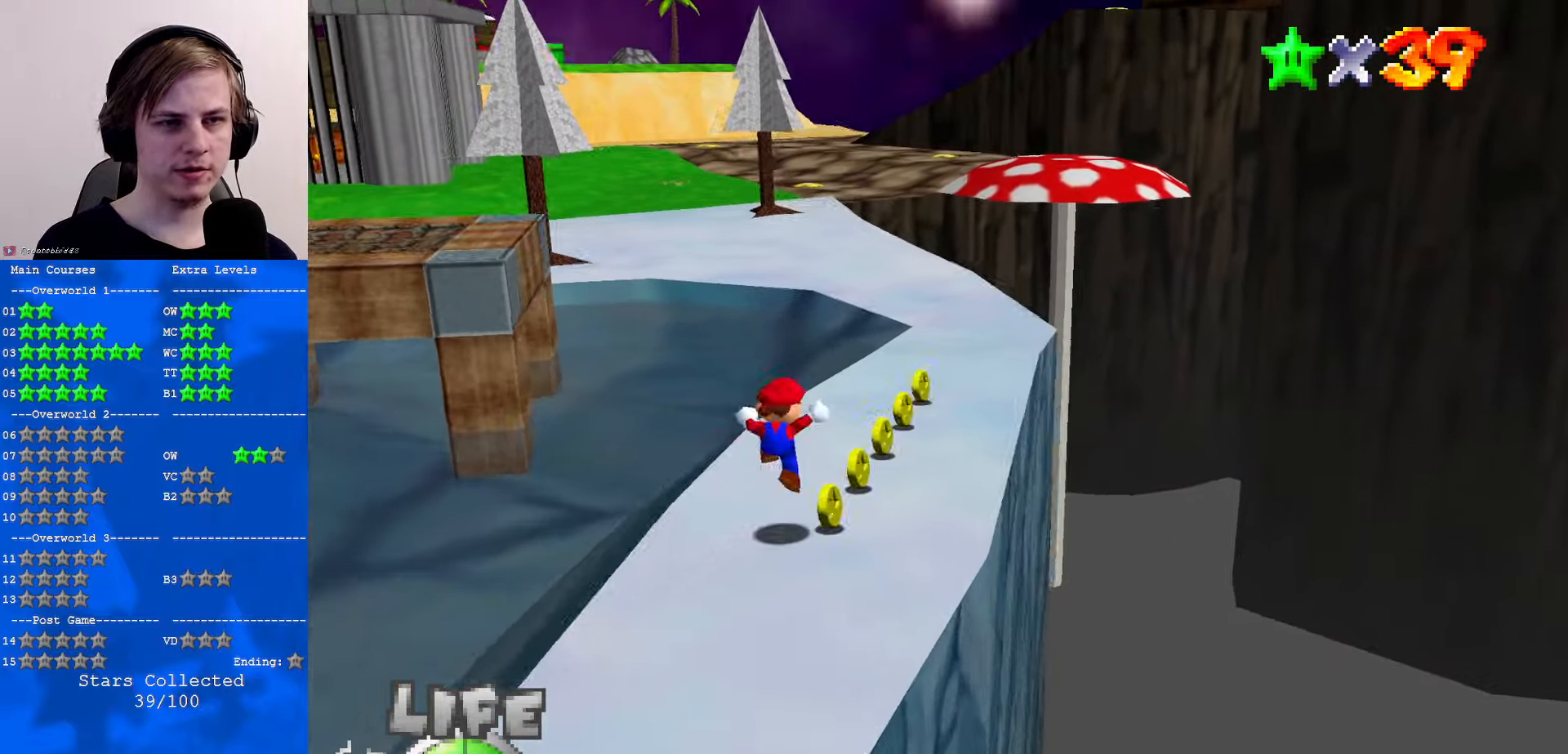
{"buttons": [], "left_stick": "up", "events": [[367, "left_stick", "up"]]}
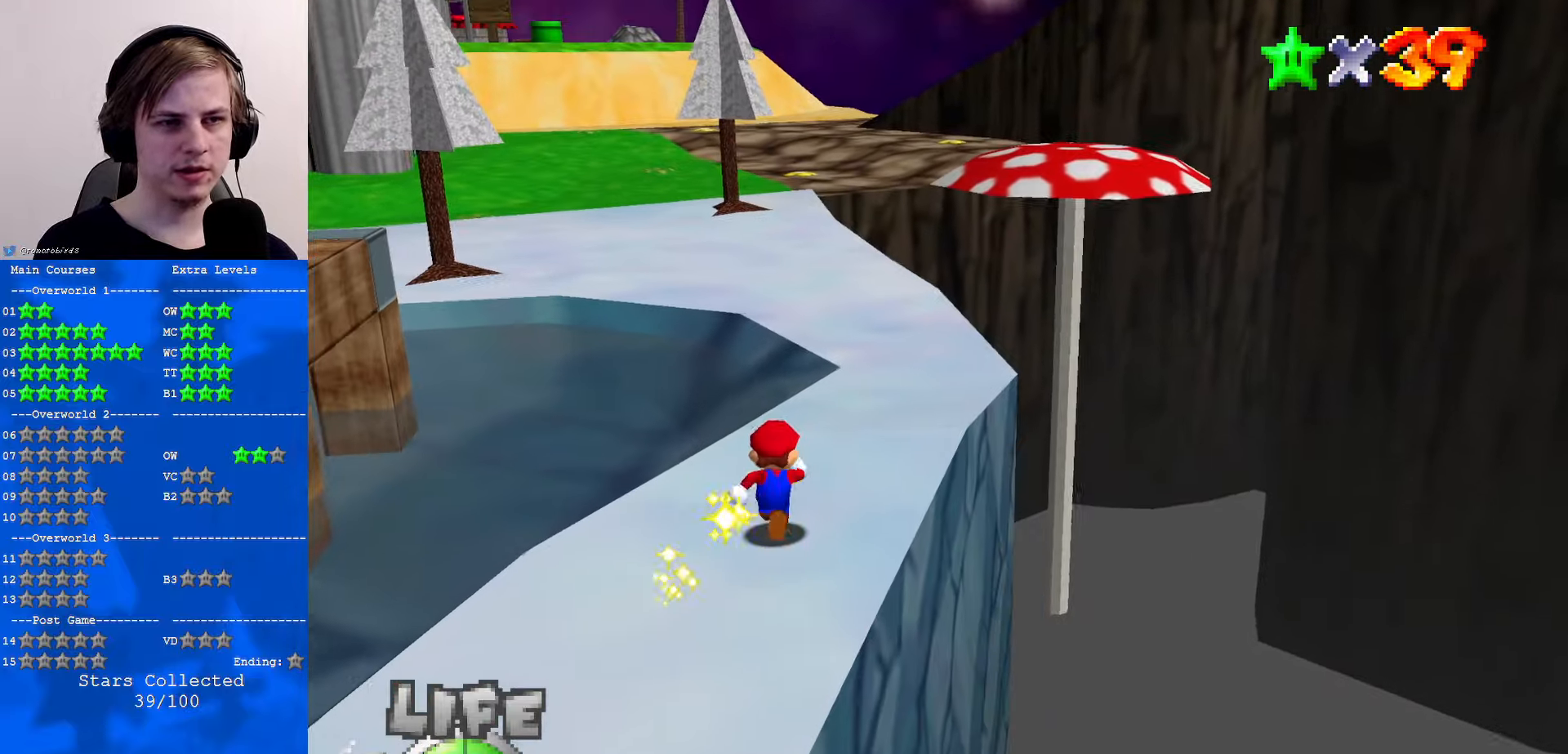
{"buttons": ["A", "Z"], "left_stick": "up", "events": [[334, "Z", "down"], [400, "A", "down"]]}
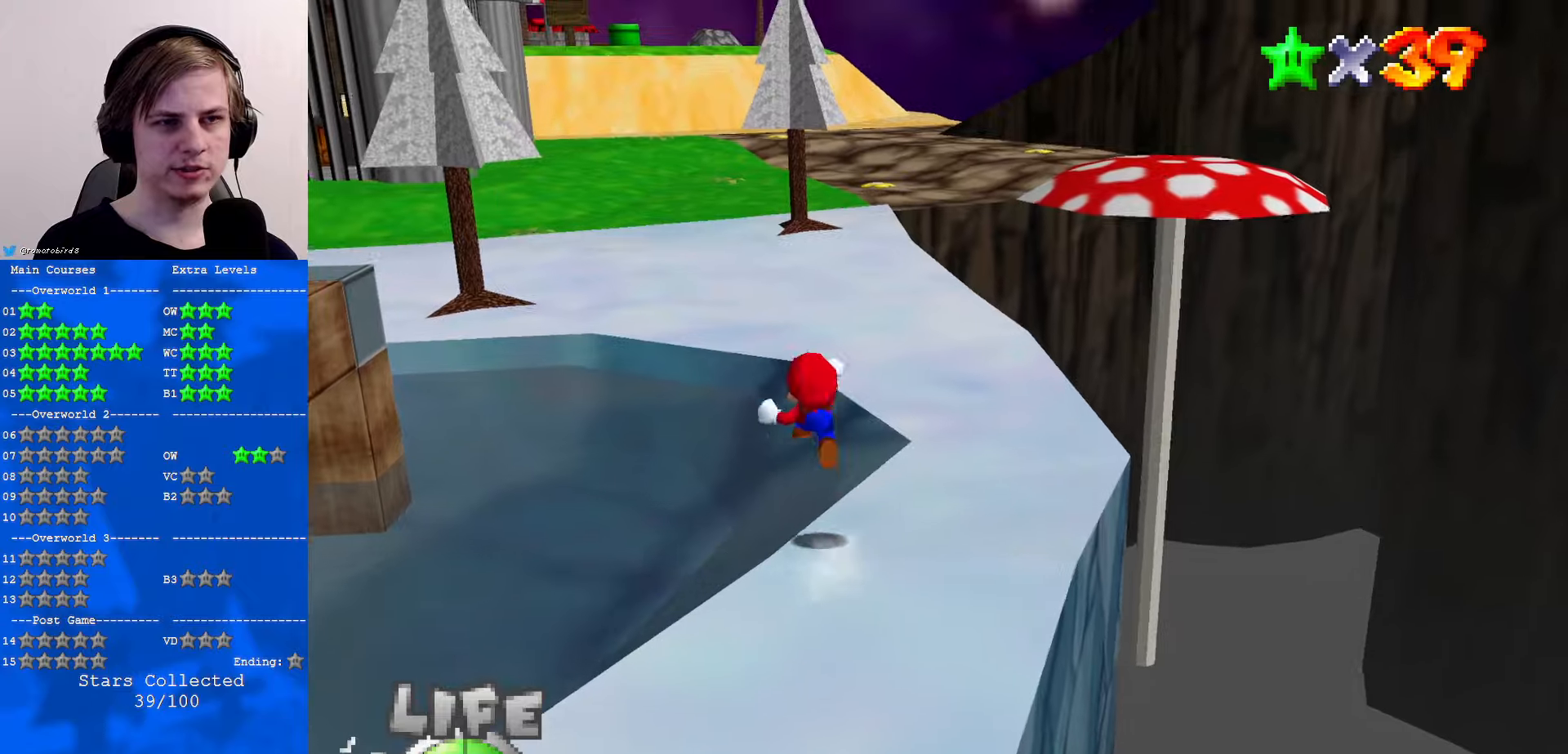
{"buttons": ["C_UP"], "left_stick": "up", "events": [[67, "A", "up"], [67, "Z", "up"], [267, "C_RIGHT", "down"], [400, "C_RIGHT", "up"], [467, "C_UP", "down"]]}
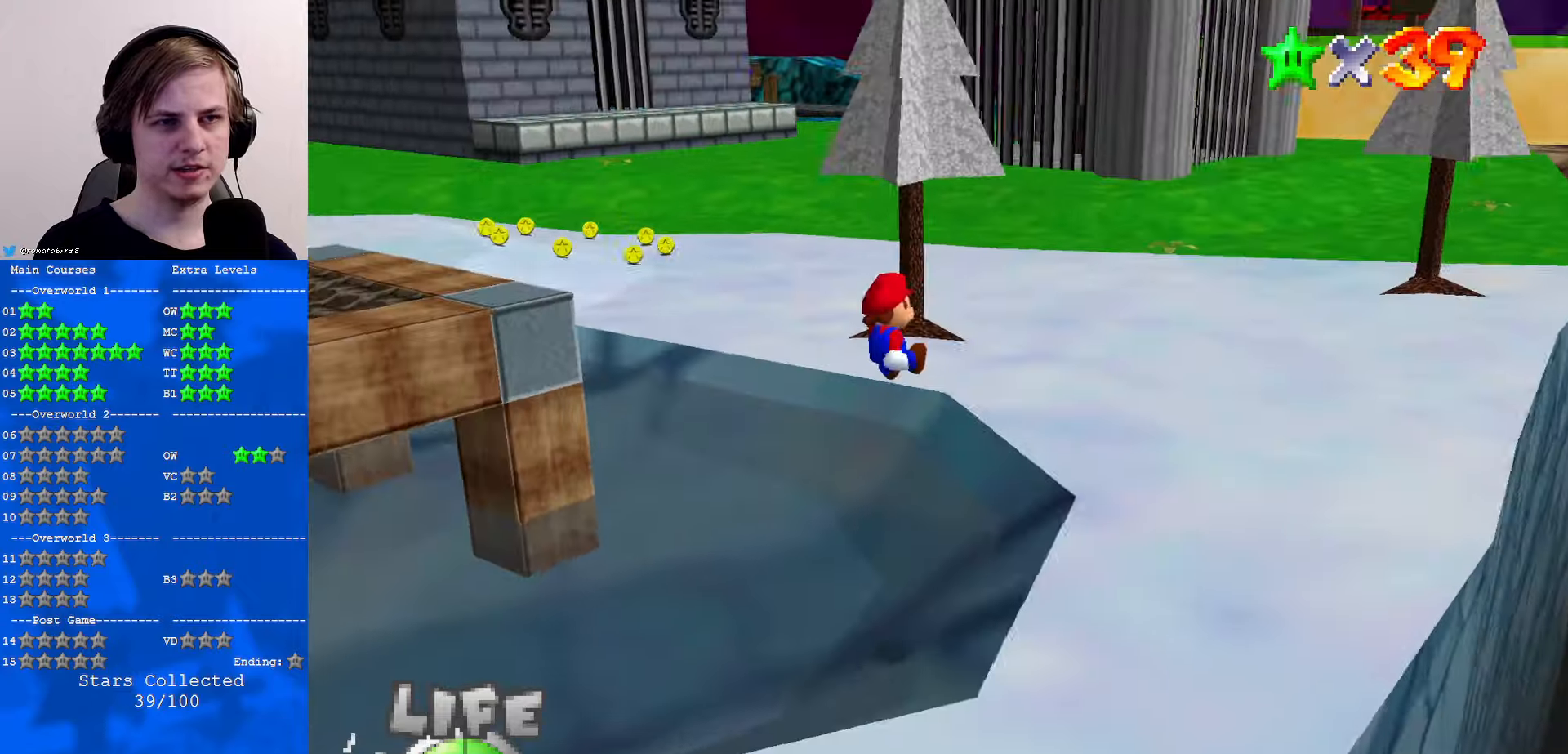
{"buttons": [], "left_stick": "up", "events": [[67, "C_UP", "up"], [300, "C_RIGHT", "down"], [400, "C_RIGHT", "up"]]}
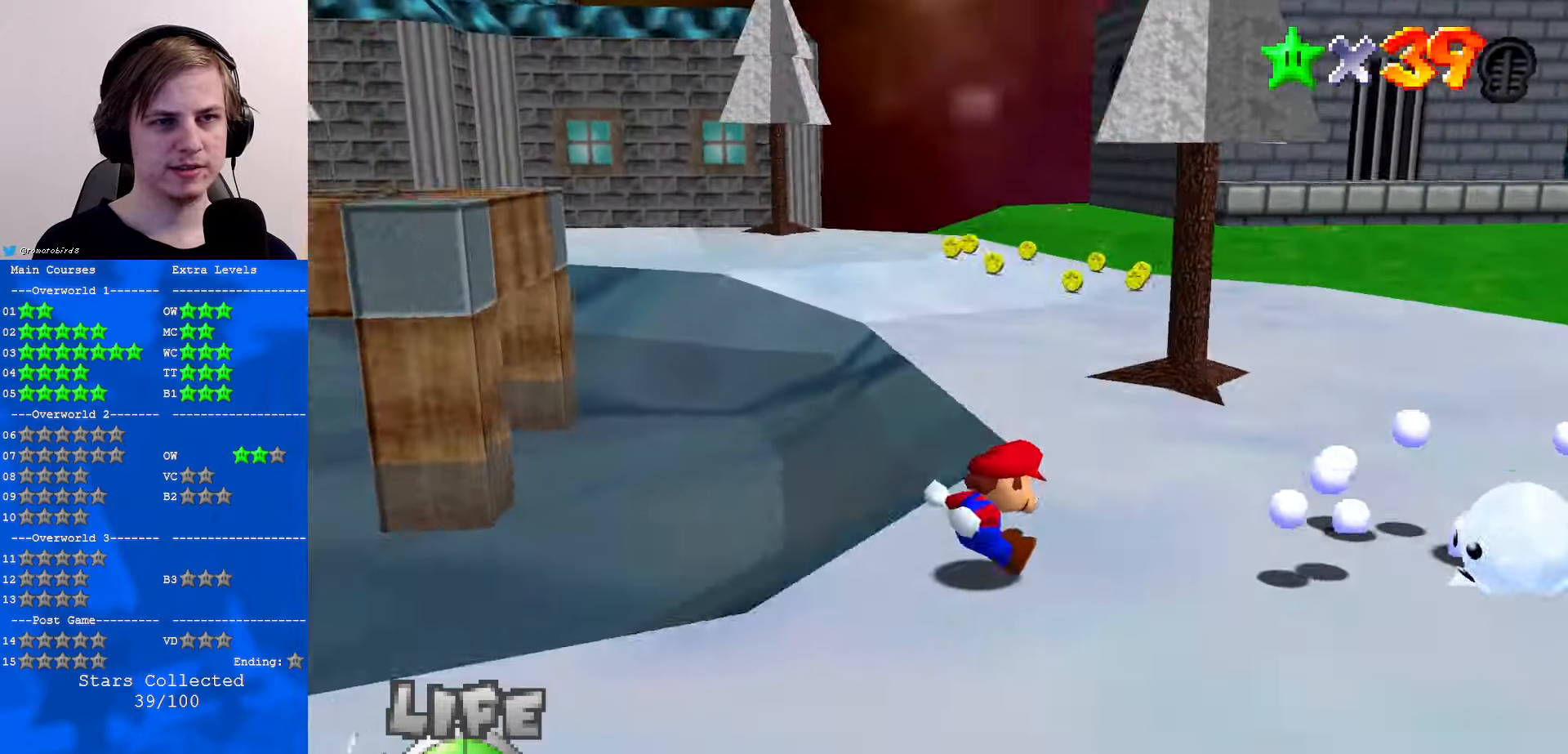
{"buttons": ["B"], "left_stick": "up", "events": [[500, "B", "down"]]}
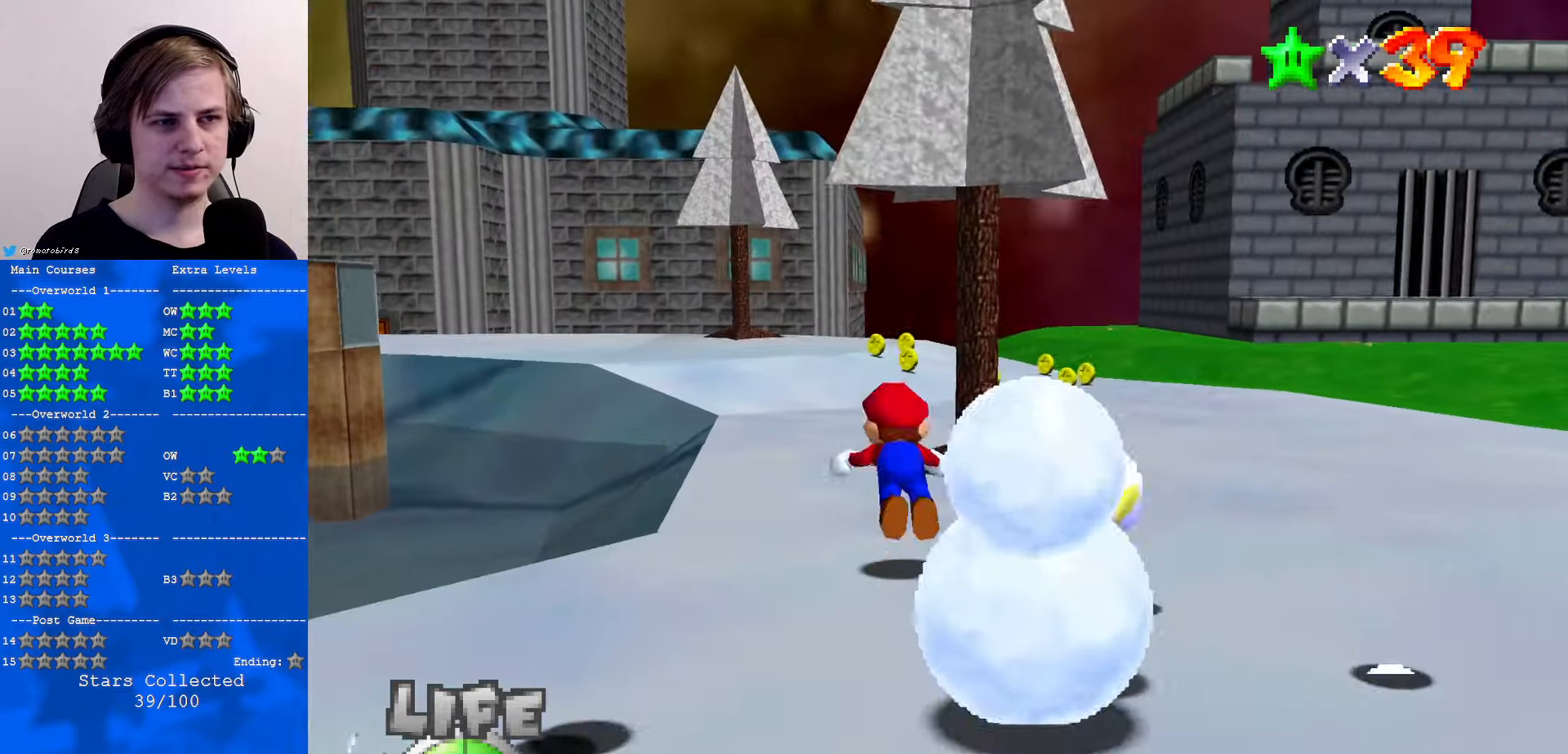
{"buttons": [], "left_stick": "up", "events": [[100, "B", "up"], [300, "B", "down"], [334, "A", "down"], [367, "B", "up"], [434, "A", "up"]]}
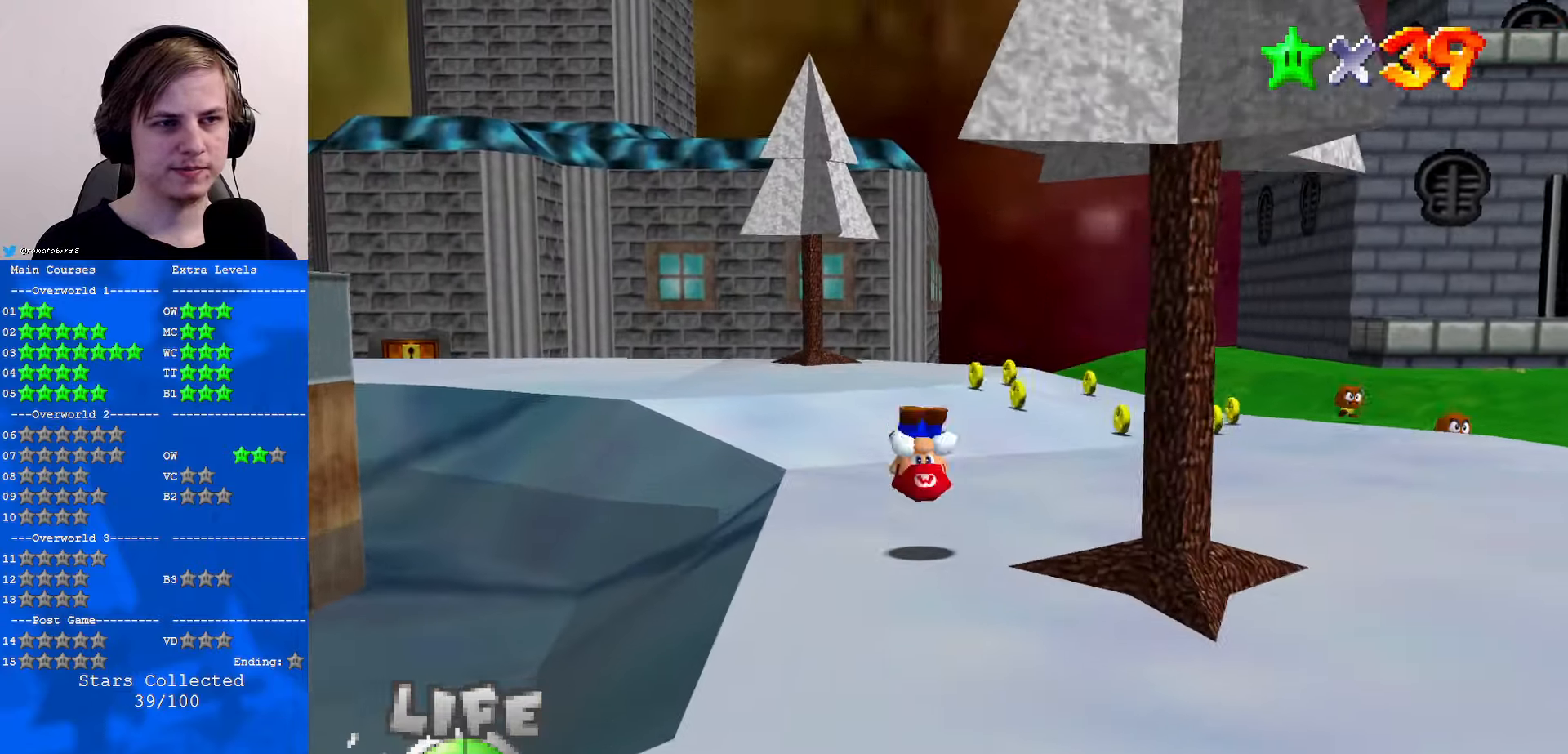
{"buttons": [], "left_stick": "up", "events": []}
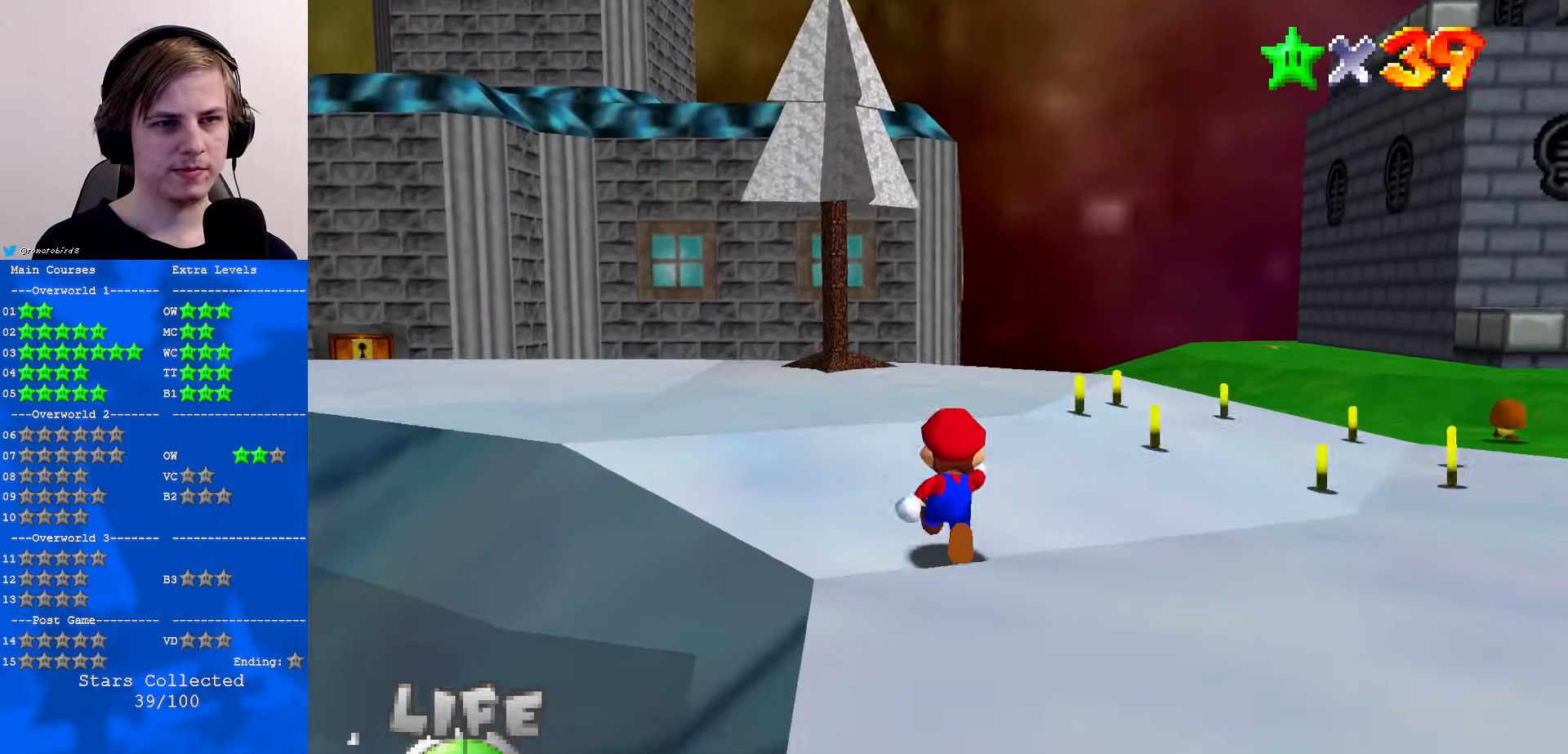
{"buttons": ["C_LEFT"], "left_stick": "up", "events": [[167, "C_LEFT", "down"], [234, "C_LEFT", "up"], [334, "C_LEFT", "down"], [434, "C_LEFT", "up"], [467, "C_LEFT", "down"]]}
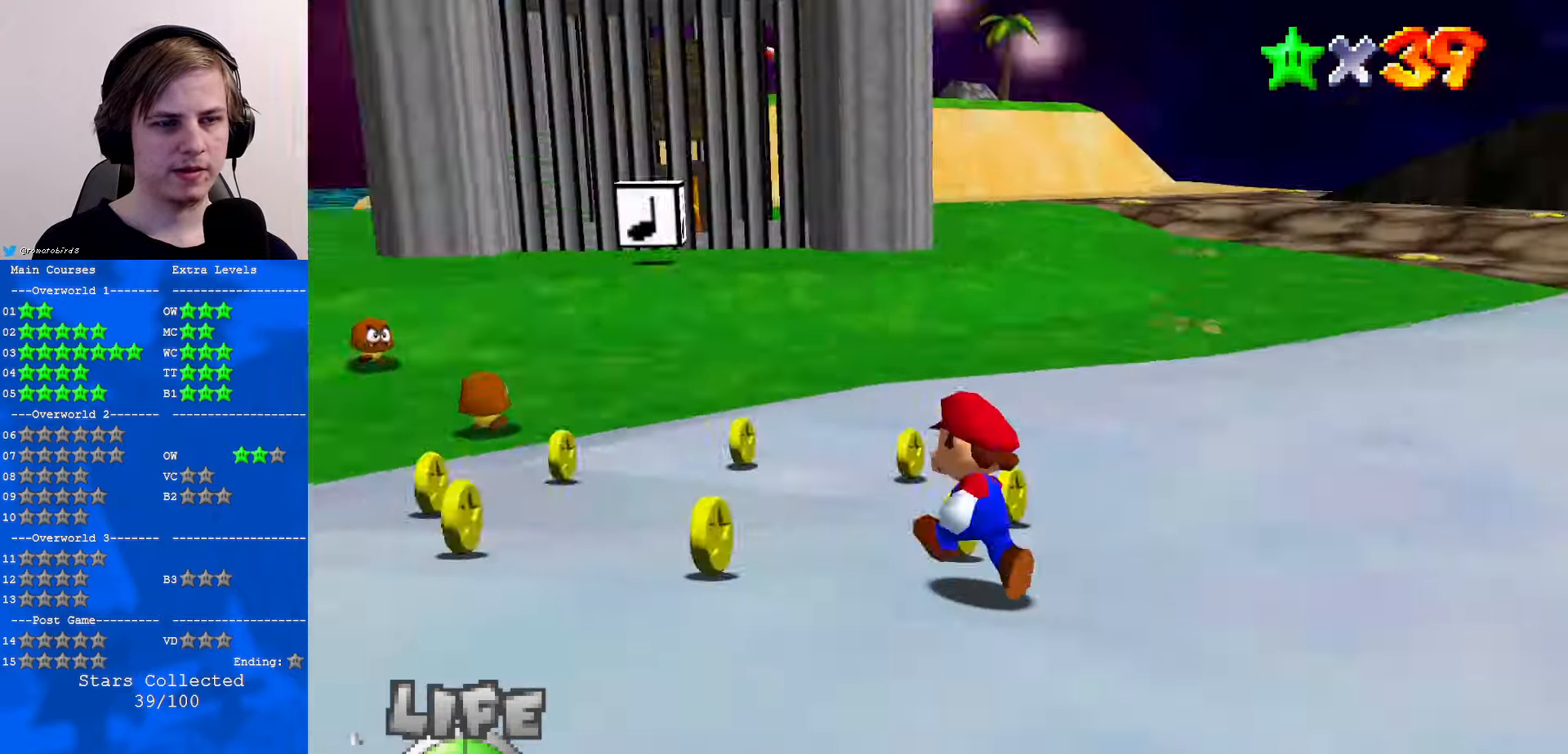
{"buttons": [], "left_stick": "up", "events": [[100, "C_LEFT", "up"], [334, "A", "down"], [367, "A", "up"]]}